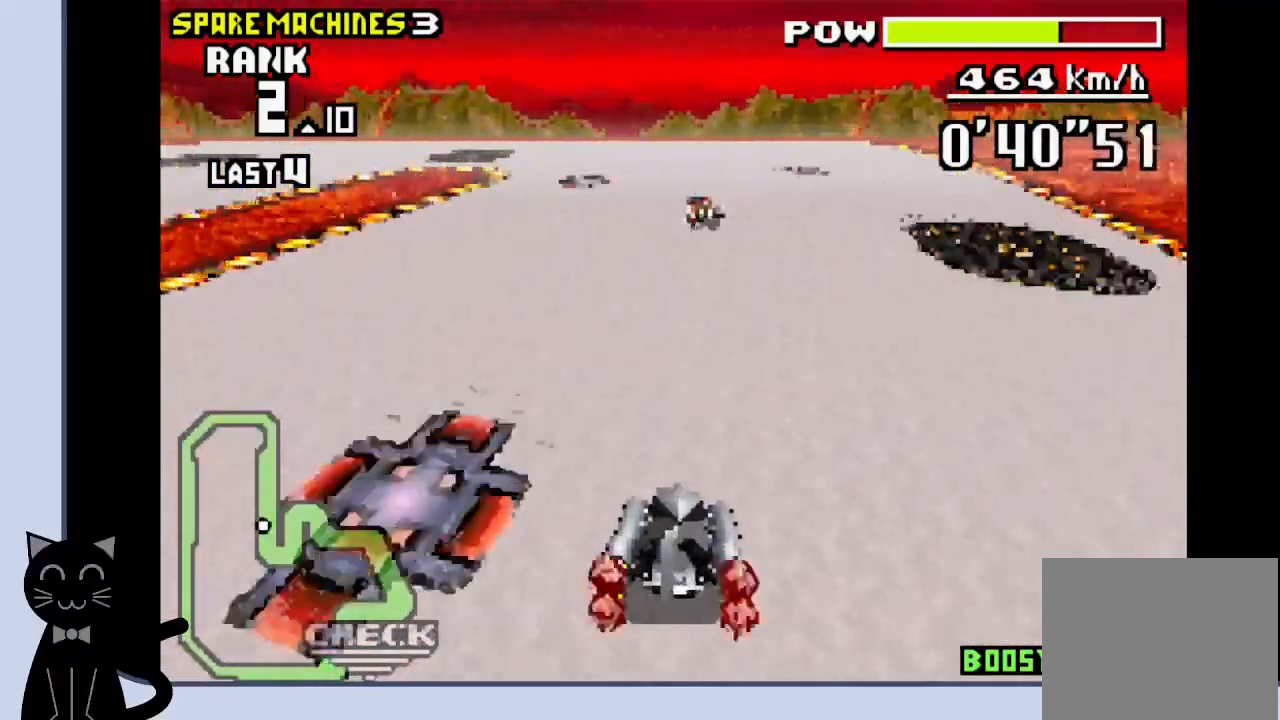
Gameplay with a controller (PlayStation layout); each line is a JSON object with the inputs held at the frame after it. "events" lists button and stick changes between this image and that frame as [ms after this image, input, new state], when the widget could be followed in between. Not read: L1 left_stick right_stick.
{"buttons": ["CROSS", "DPAD_LEFT"], "events": [[383, "CROSS", "up"], [383, "R1", "up"], [483, "CROSS", "down"]]}
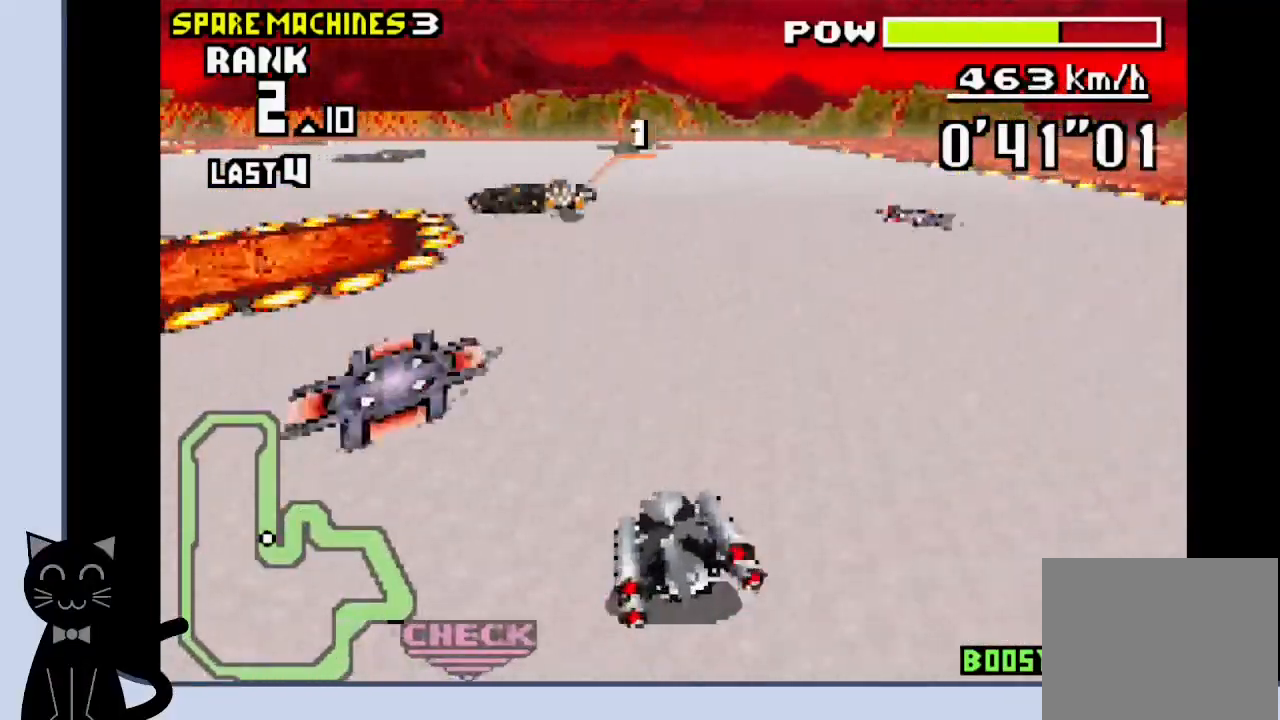
{"buttons": ["DPAD_LEFT"], "events": [[83, "CROSS", "up"], [183, "CROSS", "down"], [283, "CROSS", "up"], [367, "CROSS", "down"], [433, "CROSS", "up"]]}
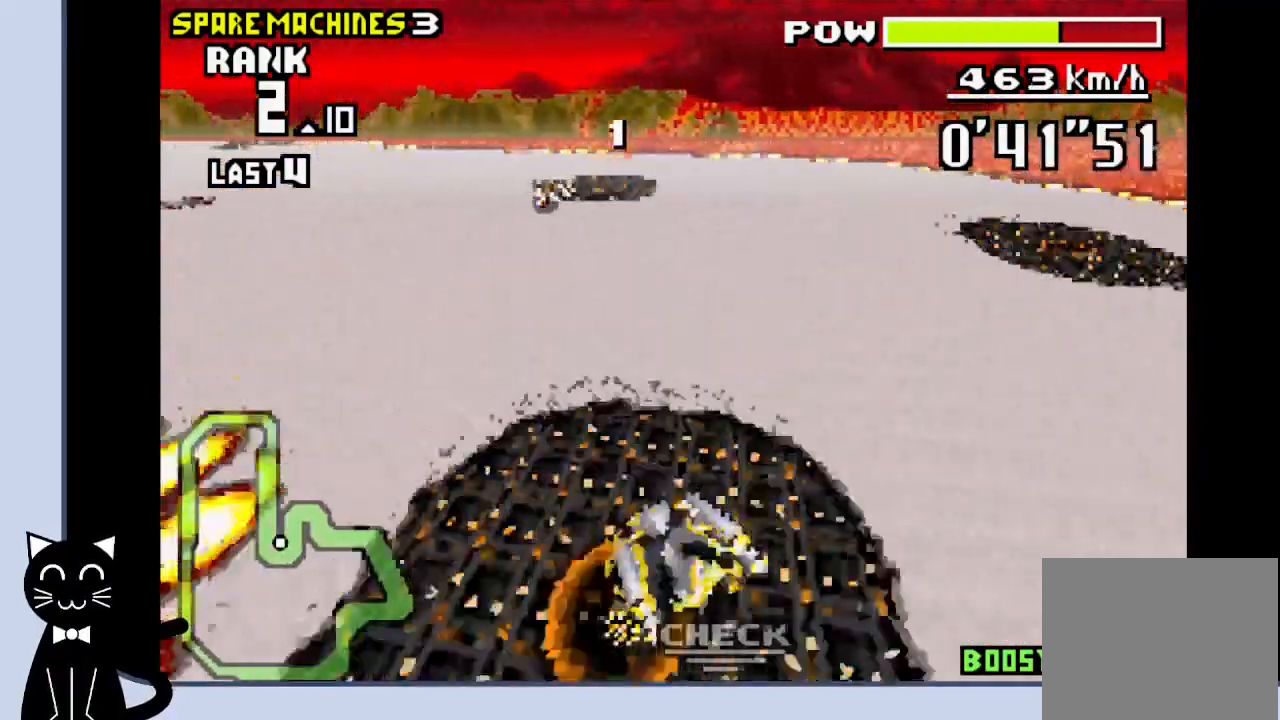
{"buttons": ["DPAD_LEFT"], "events": [[33, "CROSS", "down"], [133, "CROSS", "up"], [217, "CROSS", "down"], [300, "CROSS", "up"], [400, "CROSS", "down"], [500, "CROSS", "up"]]}
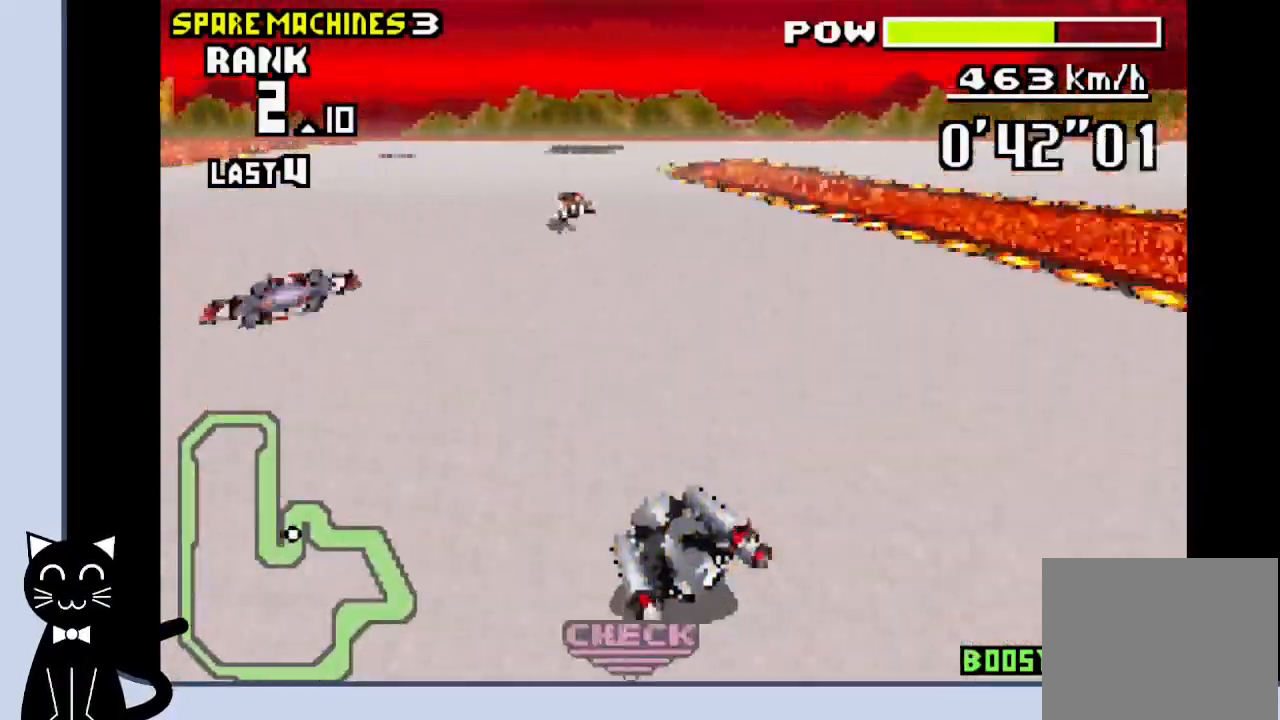
{"buttons": ["R1", "DPAD_RIGHT"], "events": [[83, "CROSS", "down"], [183, "DPAD_DOWN", "down"], [183, "DPAD_RIGHT", "down"], [183, "DPAD_UP", "down"], [200, "DPAD_LEFT", "up"], [200, "DPAD_UP", "up"], [217, "DPAD_DOWN", "up"], [450, "CROSS", "up"], [483, "R1", "down"]]}
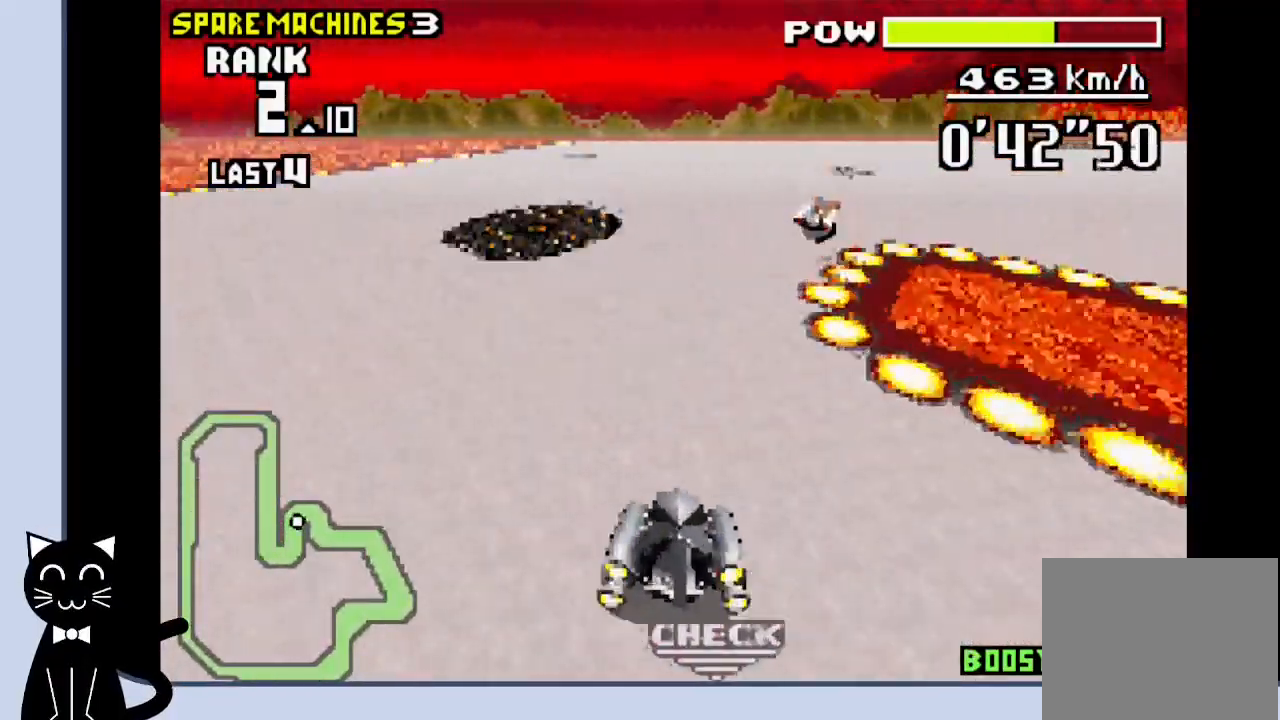
{"buttons": ["R1", "DPAD_RIGHT"], "events": [[67, "CROSS", "down"], [167, "CROSS", "up"], [233, "CROSS", "down"], [333, "CROSS", "up"], [417, "CROSS", "down"], [483, "CROSS", "up"]]}
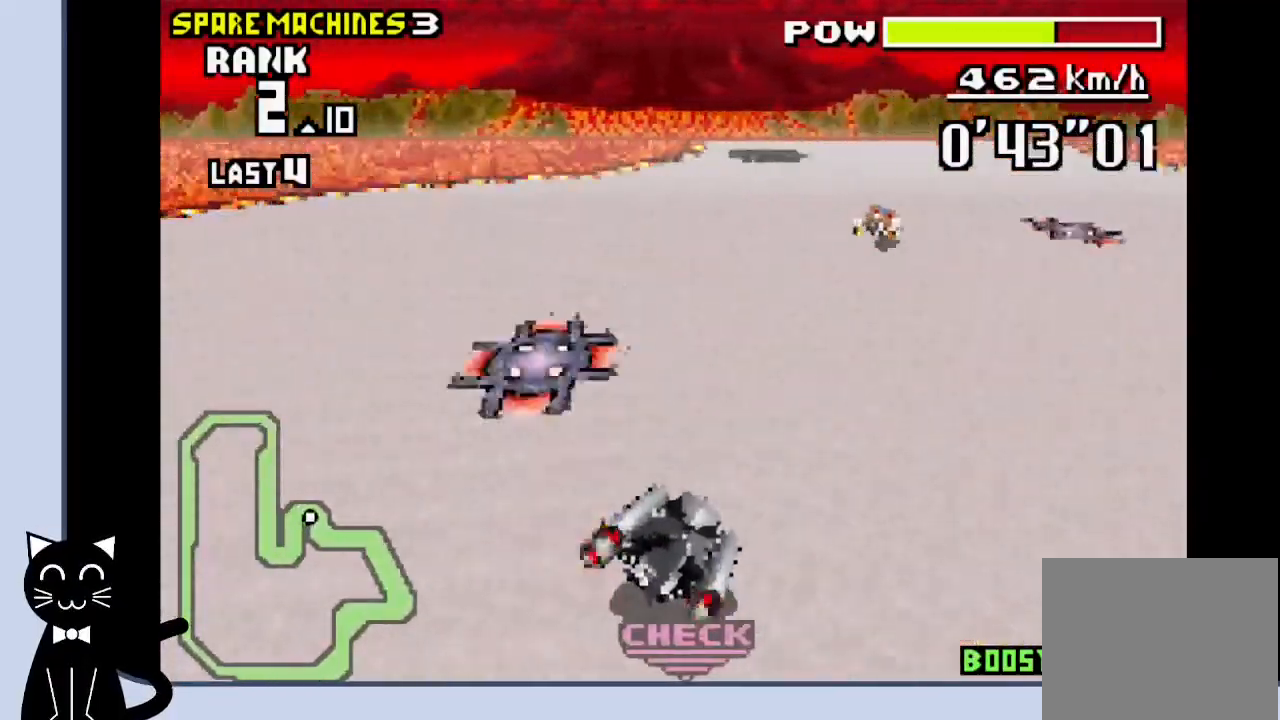
{"buttons": ["CROSS"], "events": [[83, "CROSS", "down"], [350, "R1", "up"], [400, "DPAD_RIGHT", "up"]]}
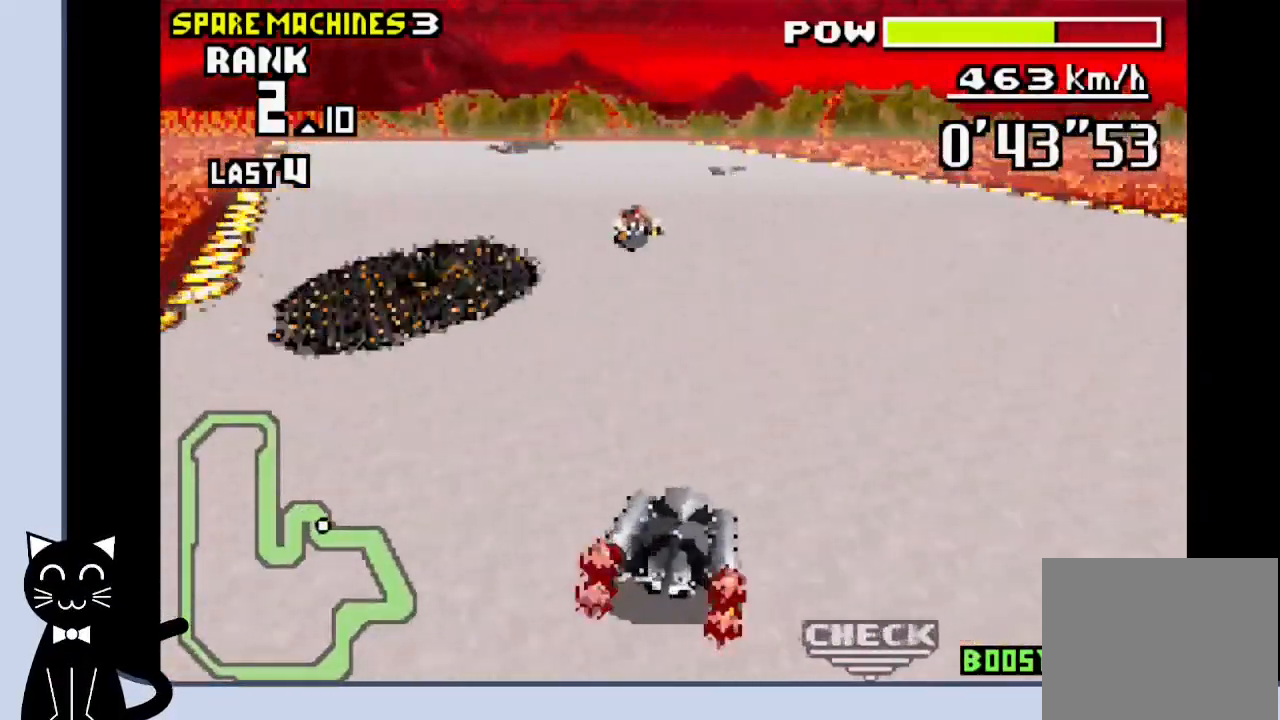
{"buttons": ["CROSS"], "events": []}
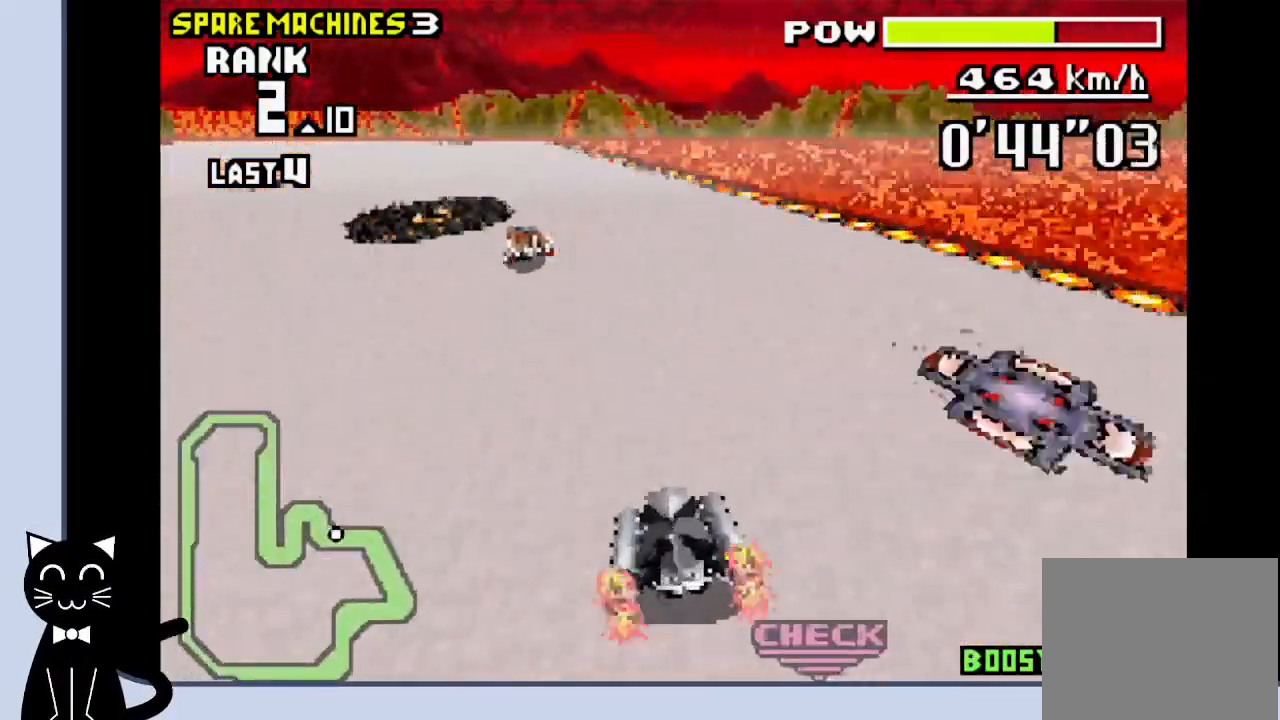
{"buttons": ["CROSS"], "events": [[33, "DPAD_LEFT", "down"], [117, "DPAD_LEFT", "up"], [417, "DPAD_LEFT", "down"], [483, "DPAD_LEFT", "up"]]}
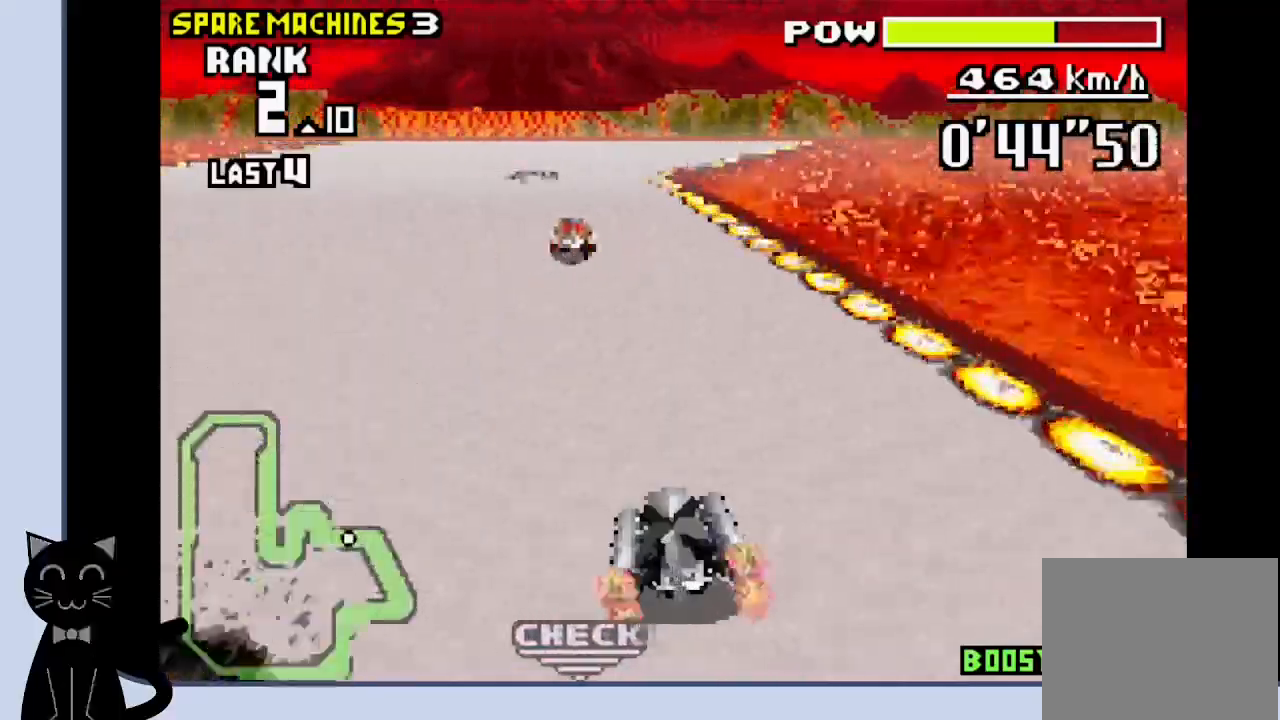
{"buttons": ["DPAD_RIGHT"], "events": [[283, "DPAD_RIGHT", "down"], [467, "CROSS", "up"]]}
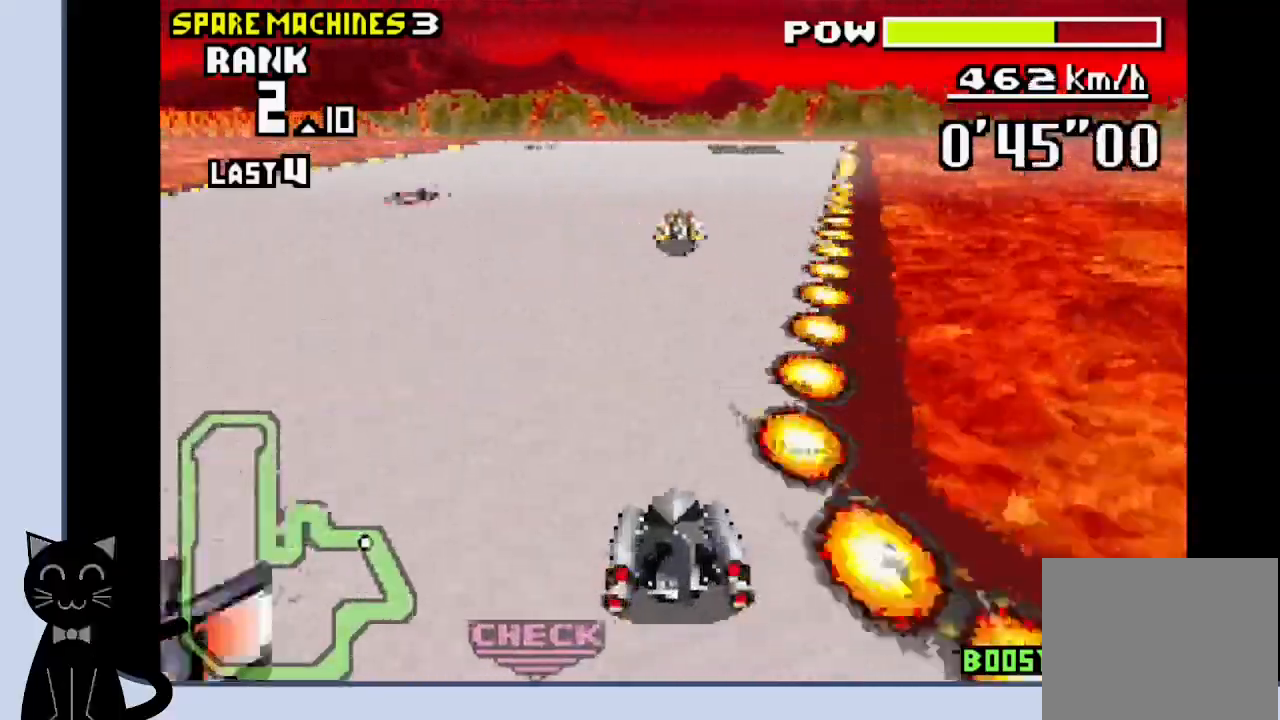
{"buttons": ["CROSS"], "events": [[50, "CROSS", "down"], [117, "CROSS", "up"], [217, "CROSS", "down"], [367, "DPAD_RIGHT", "up"]]}
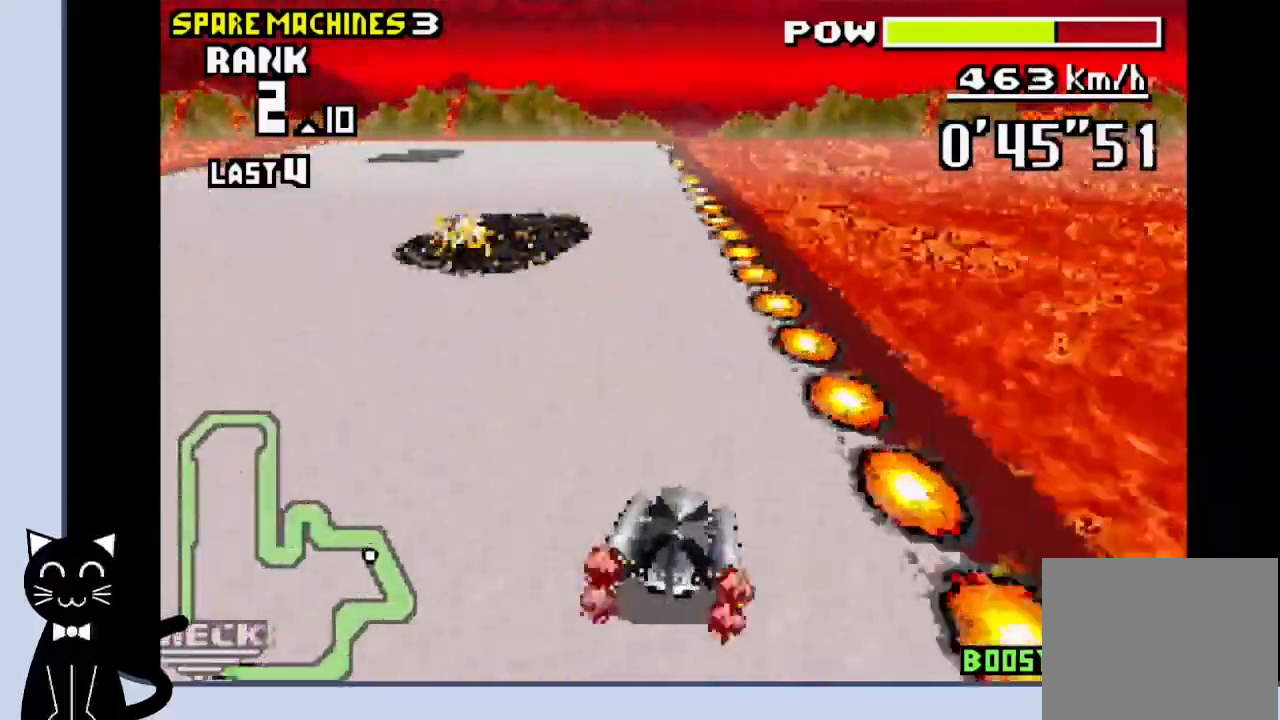
{"buttons": ["CROSS"], "events": []}
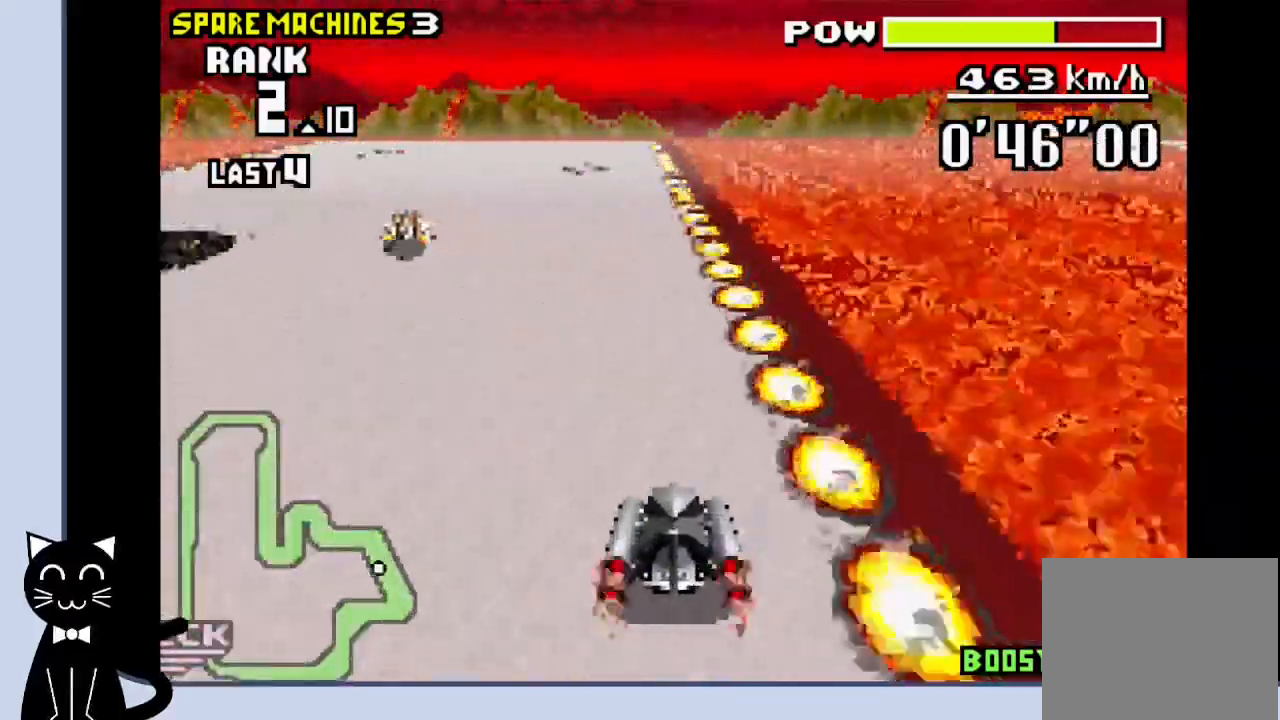
{"buttons": ["CROSS"], "events": []}
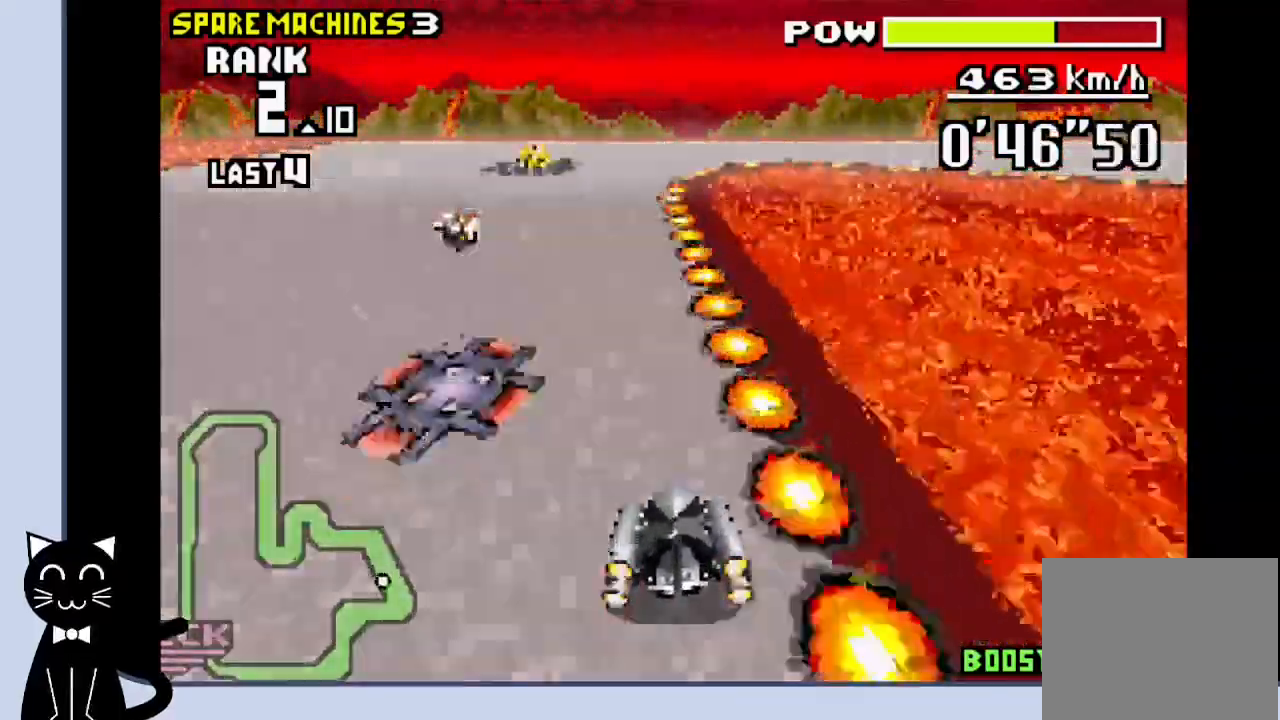
{"buttons": ["DPAD_RIGHT"], "events": [[217, "DPAD_RIGHT", "down"], [433, "CROSS", "up"]]}
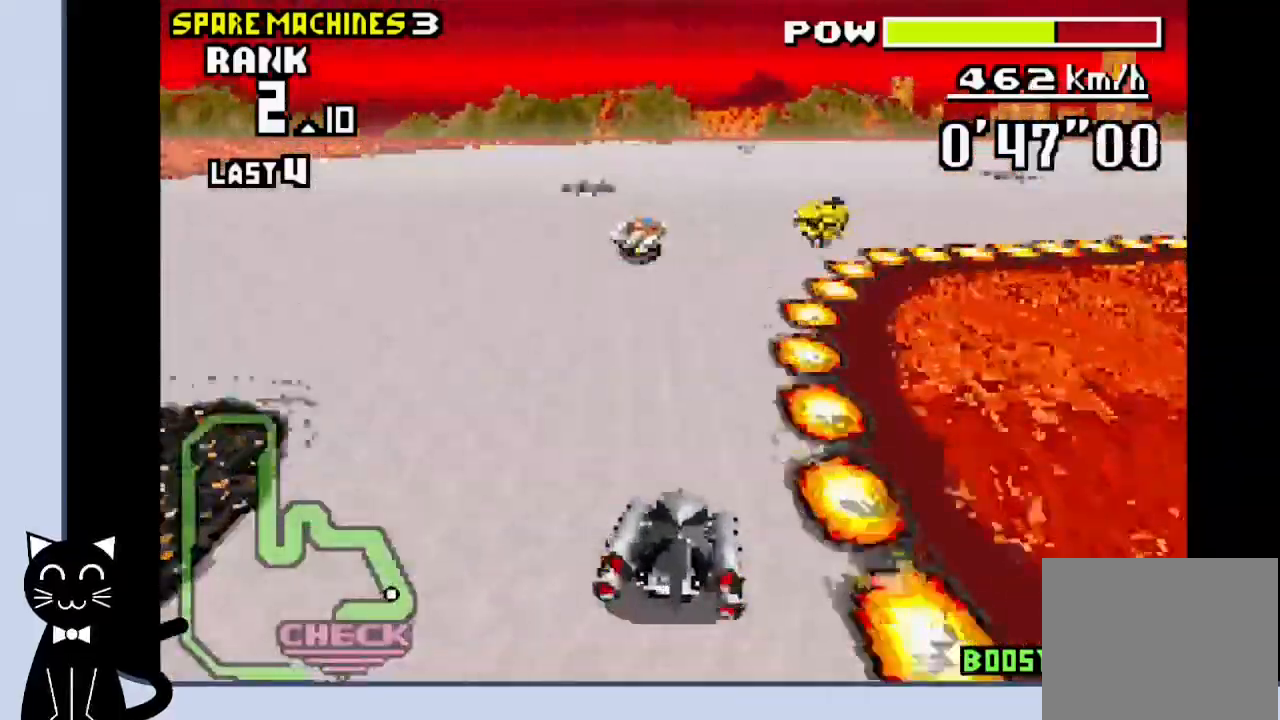
{"buttons": [], "events": [[133, "CROSS", "down"], [167, "R1", "down"], [200, "CROSS", "up"], [317, "CROSS", "down"], [350, "CROSS", "up"], [450, "R1", "up"], [483, "DPAD_RIGHT", "up"]]}
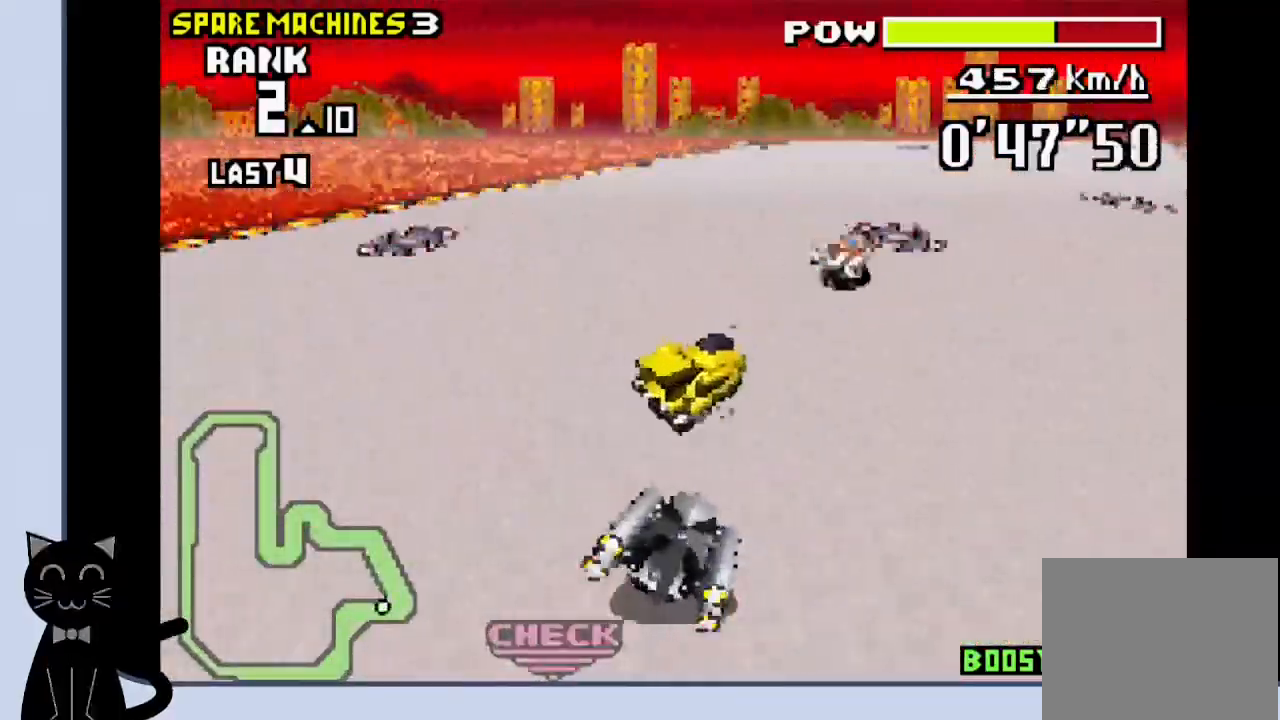
{"buttons": ["R1"], "events": [[183, "DPAD_RIGHT", "down"], [383, "CROSS", "down"], [383, "R1", "down"], [433, "CROSS", "up"], [500, "DPAD_RIGHT", "up"]]}
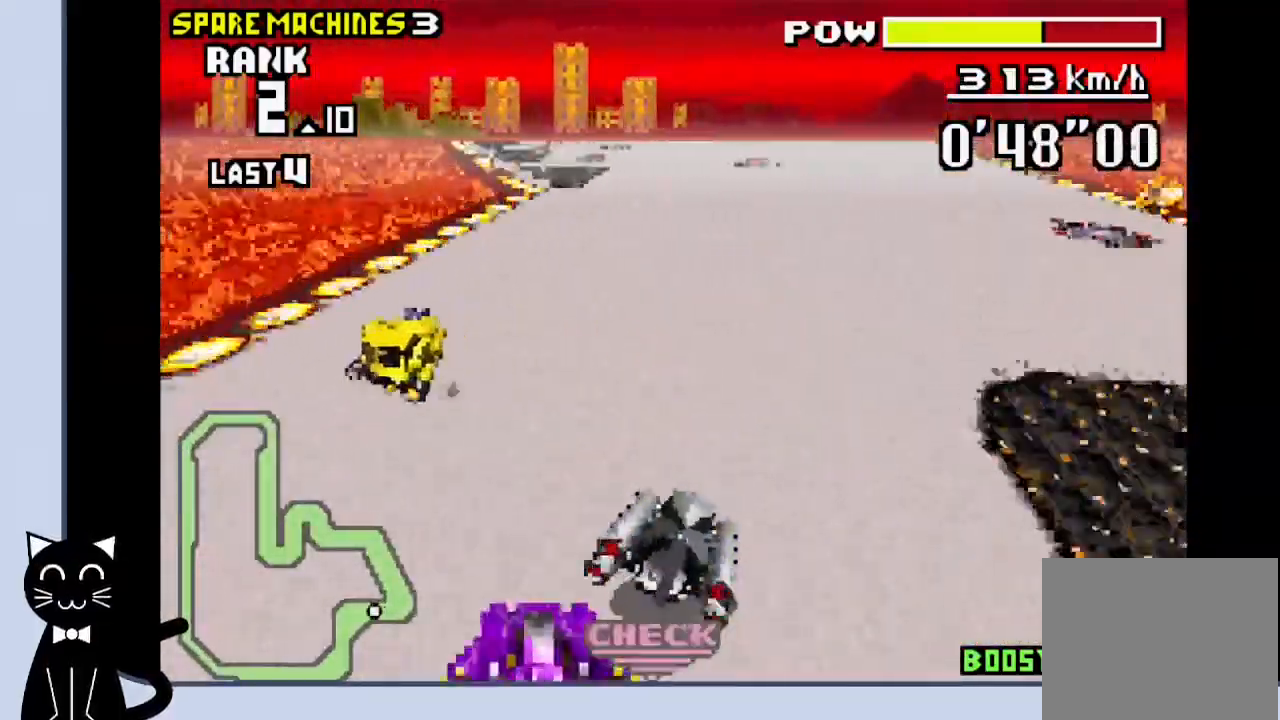
{"buttons": ["CROSS"], "events": [[67, "CROSS", "down"], [150, "CROSS", "up"], [233, "CROSS", "down"], [450, "R1", "up"]]}
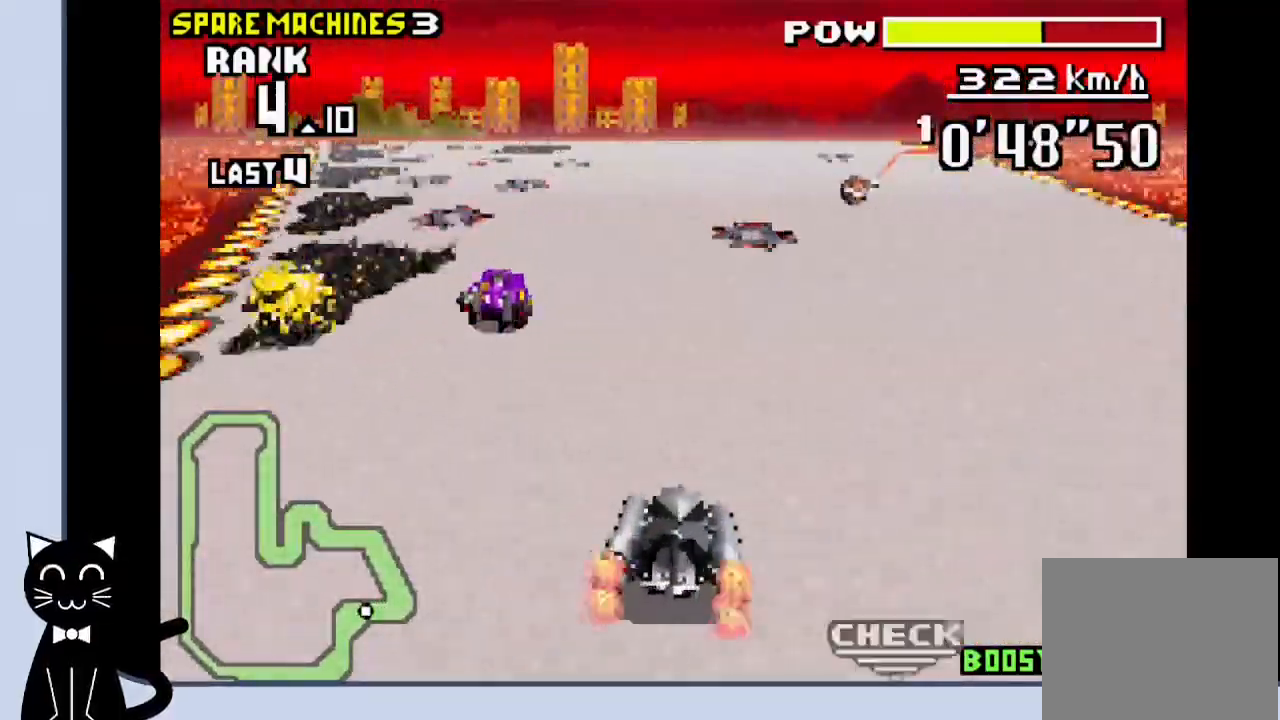
{"buttons": ["CROSS", "R1"], "events": [[350, "R1", "down"]]}
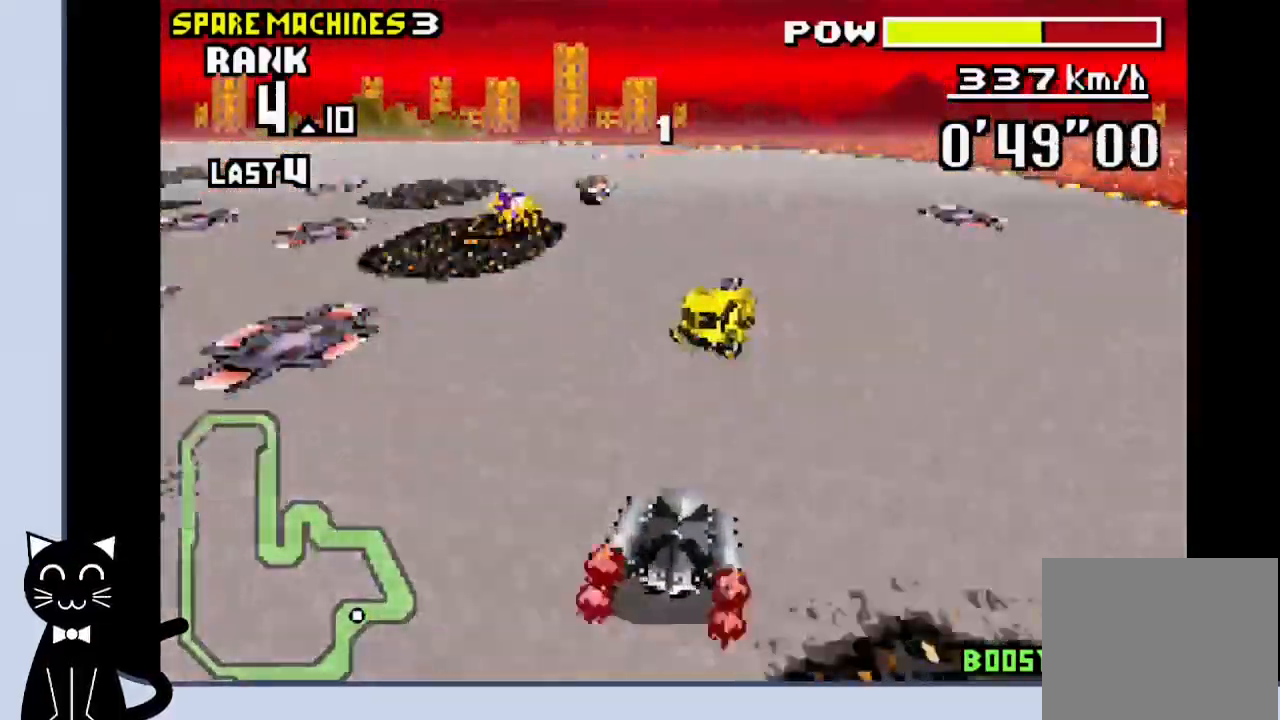
{"buttons": ["DPAD_LEFT"], "events": [[150, "R1", "up"], [217, "CROSS", "up"], [217, "DPAD_LEFT", "down"], [350, "CROSS", "down"], [483, "CROSS", "up"]]}
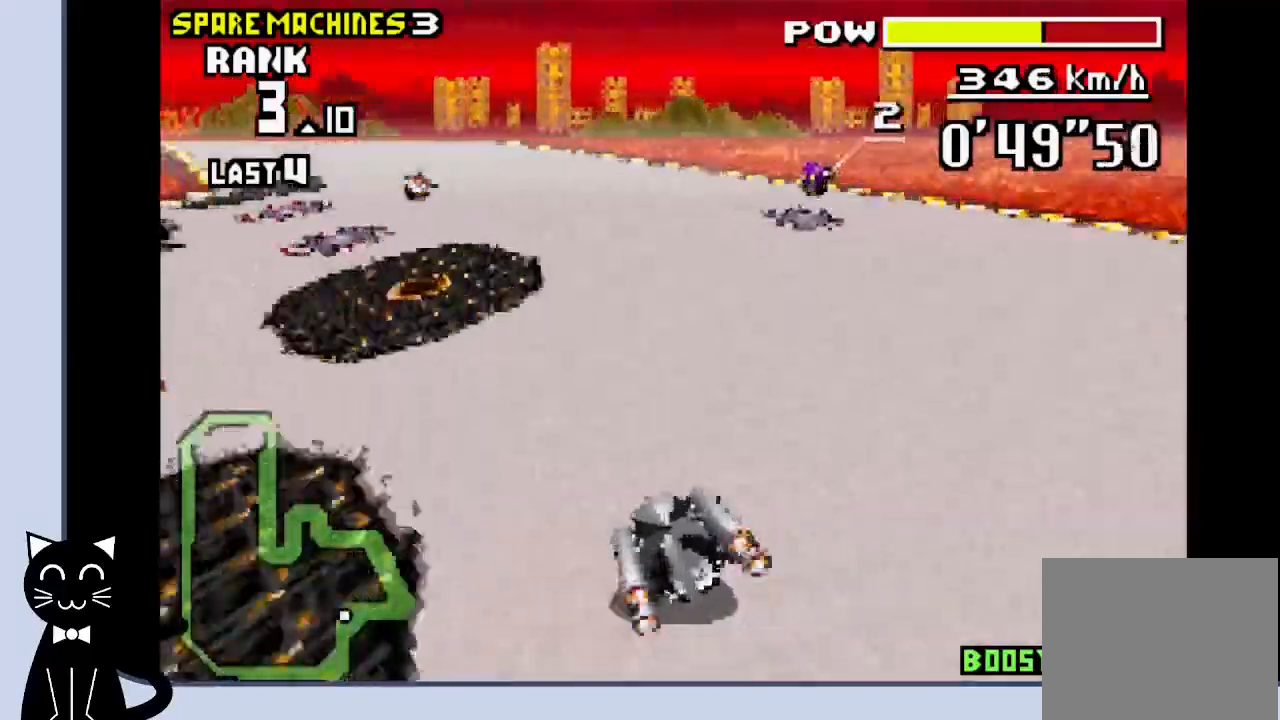
{"buttons": ["CROSS"], "events": [[100, "CROSS", "down"], [167, "CROSS", "up"], [300, "CROSS", "down"], [367, "DPAD_LEFT", "up"]]}
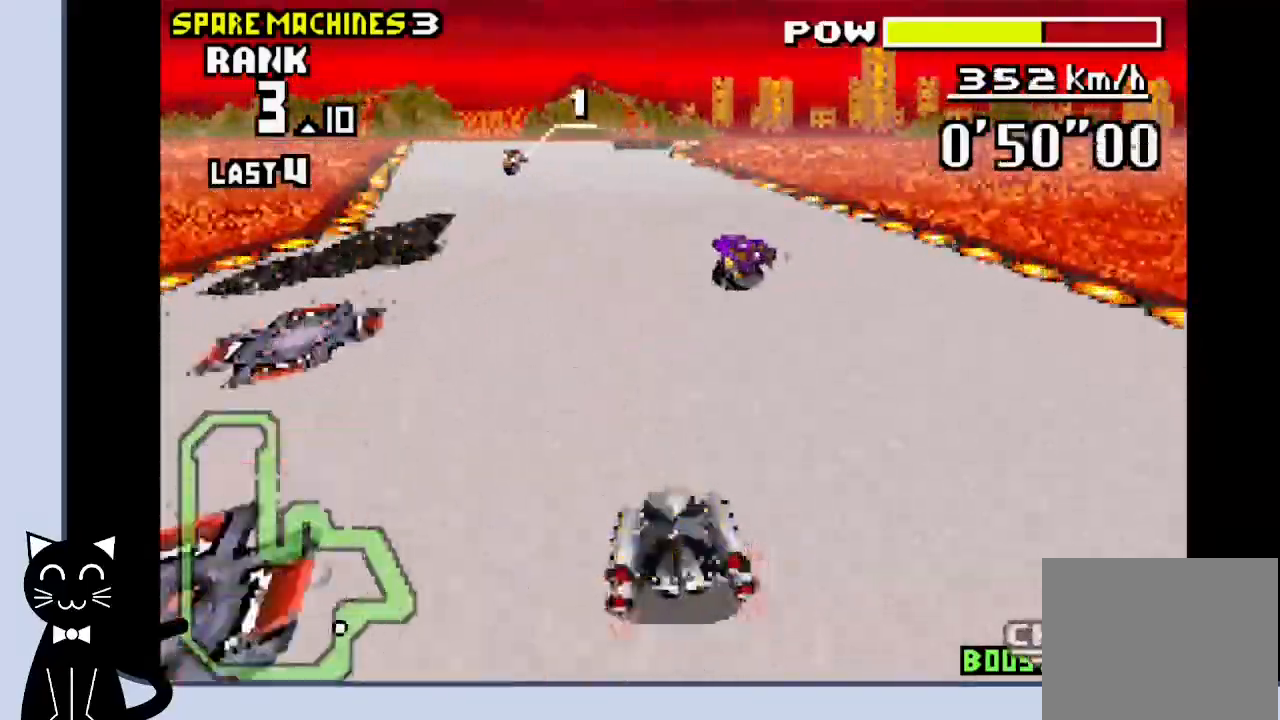
{"buttons": ["CROSS", "SQUARE"], "events": [[450, "SQUARE", "down"]]}
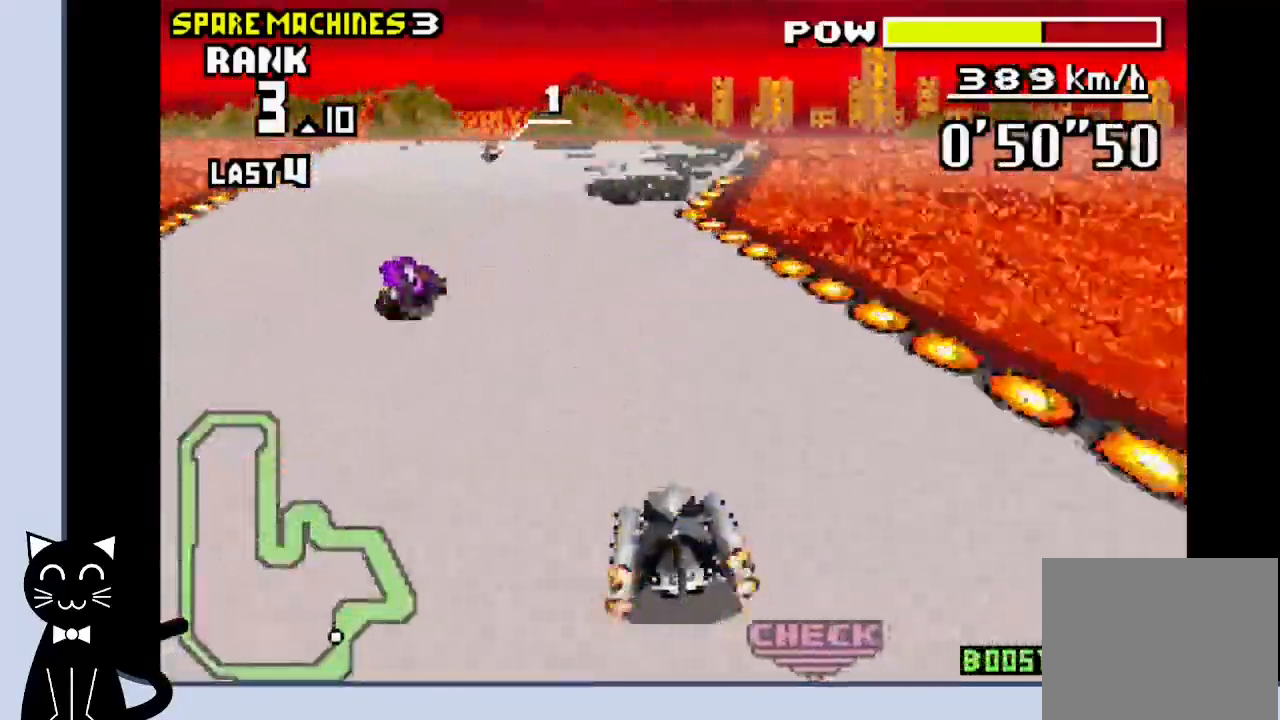
{"buttons": ["CROSS"], "events": [[83, "SQUARE", "up"], [217, "DPAD_RIGHT", "down"], [317, "CROSS", "up"], [400, "CROSS", "down"], [400, "DPAD_RIGHT", "up"]]}
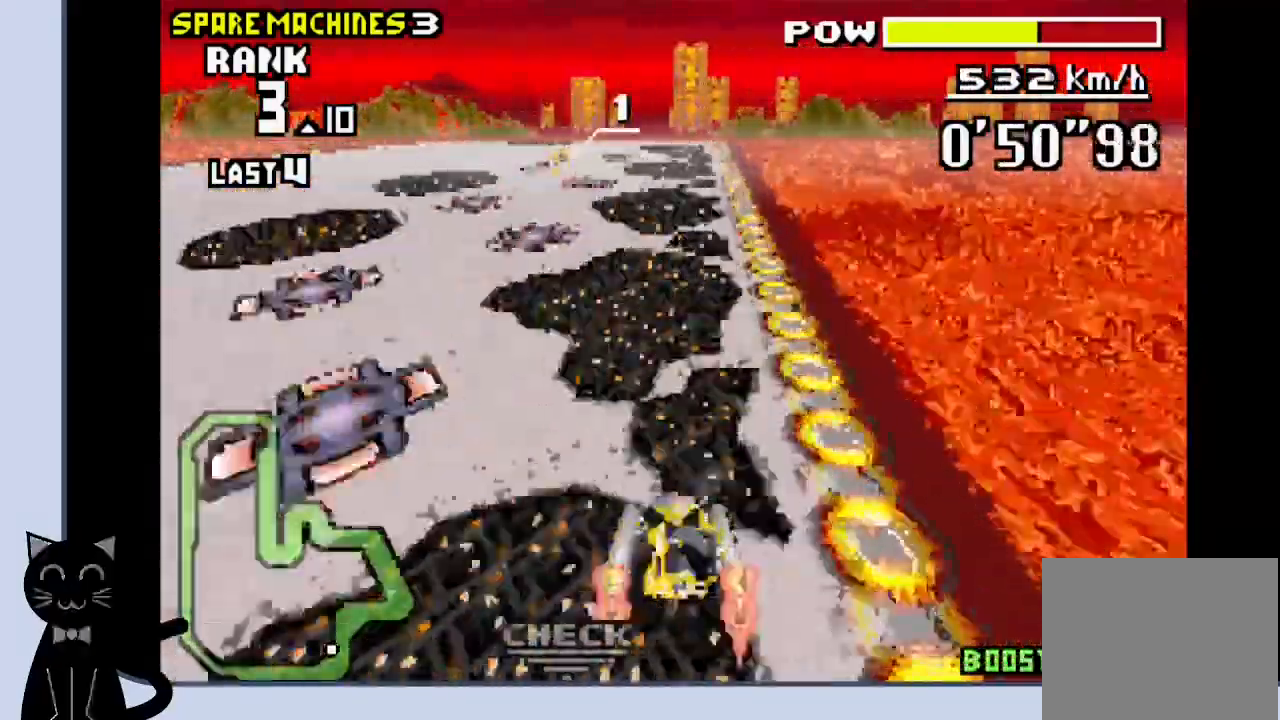
{"buttons": ["CROSS", "DPAD_RIGHT"], "events": [[283, "DPAD_RIGHT", "down"]]}
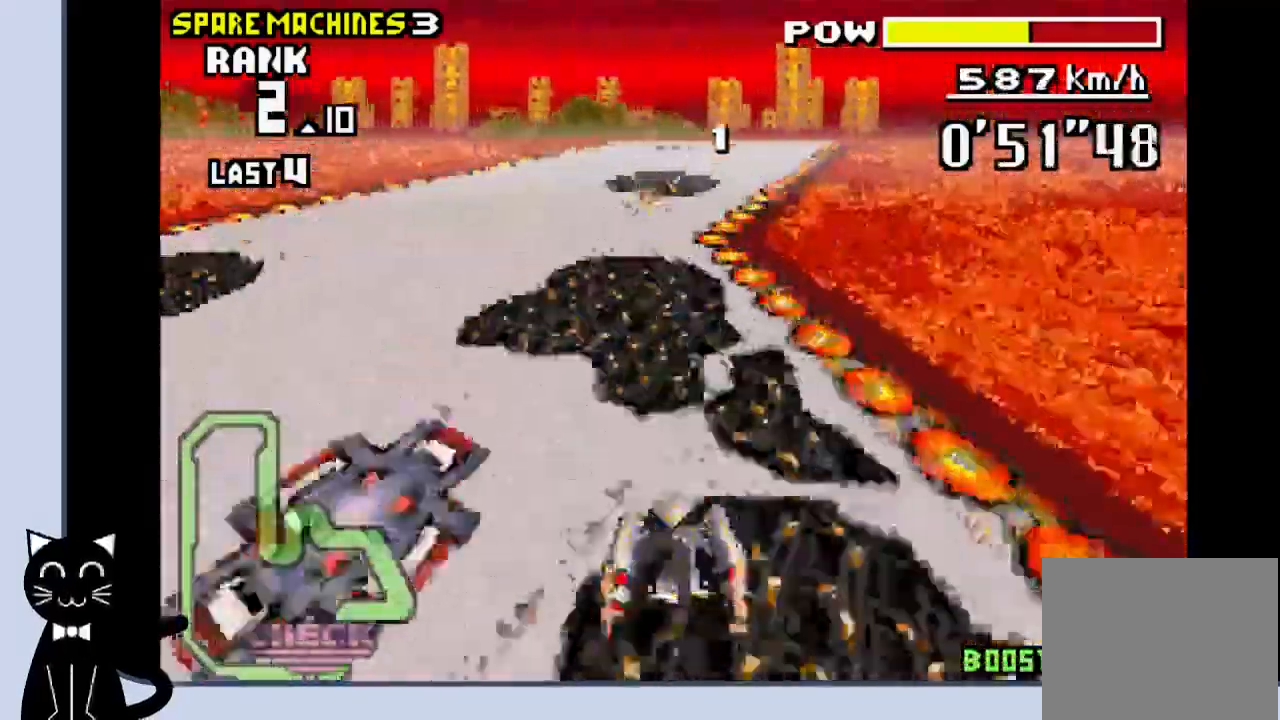
{"buttons": ["CROSS", "R1"], "events": [[133, "CROSS", "up"], [233, "CROSS", "down"], [333, "CROSS", "up"], [367, "R1", "down"], [400, "CROSS", "down"], [500, "DPAD_RIGHT", "up"]]}
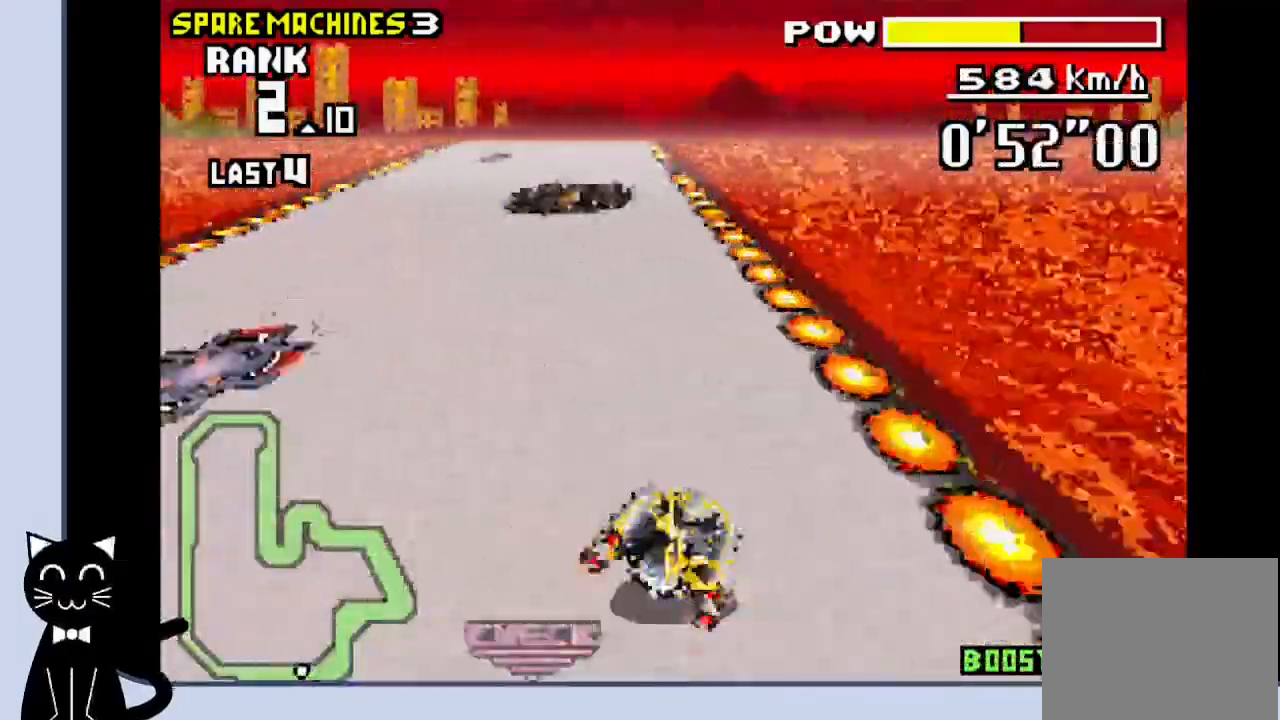
{"buttons": ["CROSS"], "events": [[67, "R1", "up"], [217, "DPAD_LEFT", "down"], [350, "DPAD_LEFT", "up"]]}
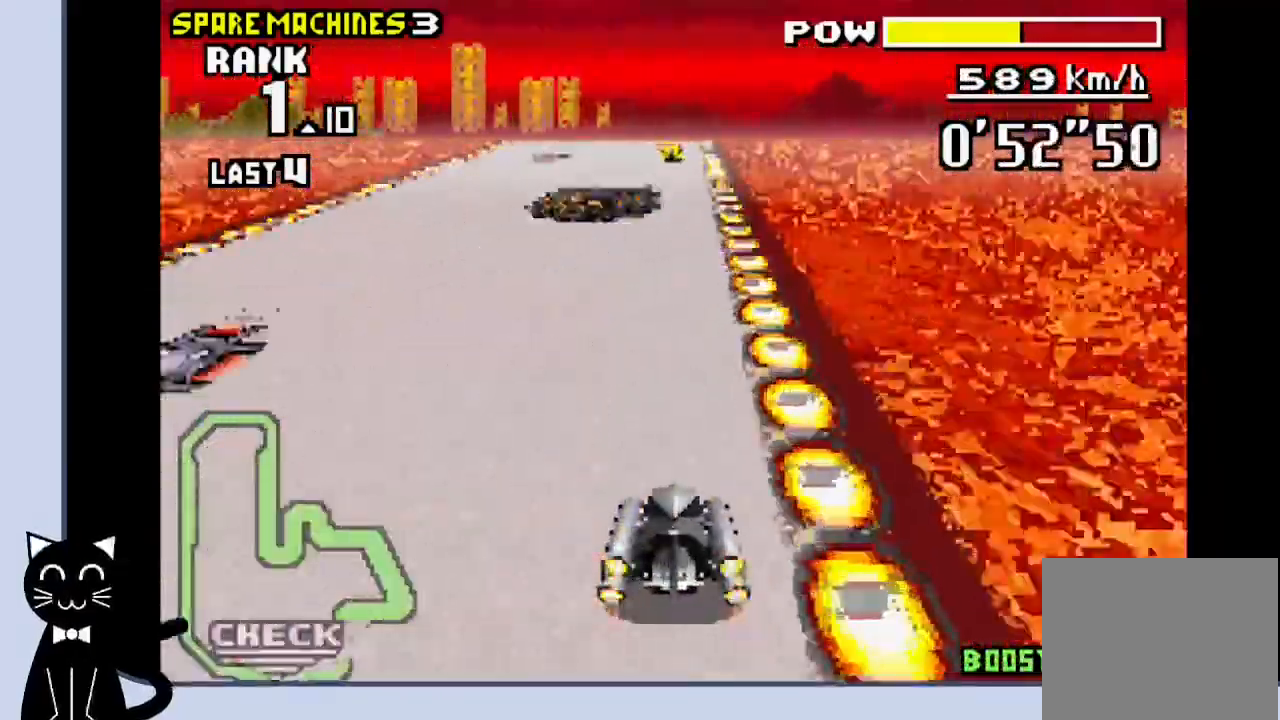
{"buttons": ["CROSS"], "events": [[300, "R1", "down"], [417, "R1", "up"]]}
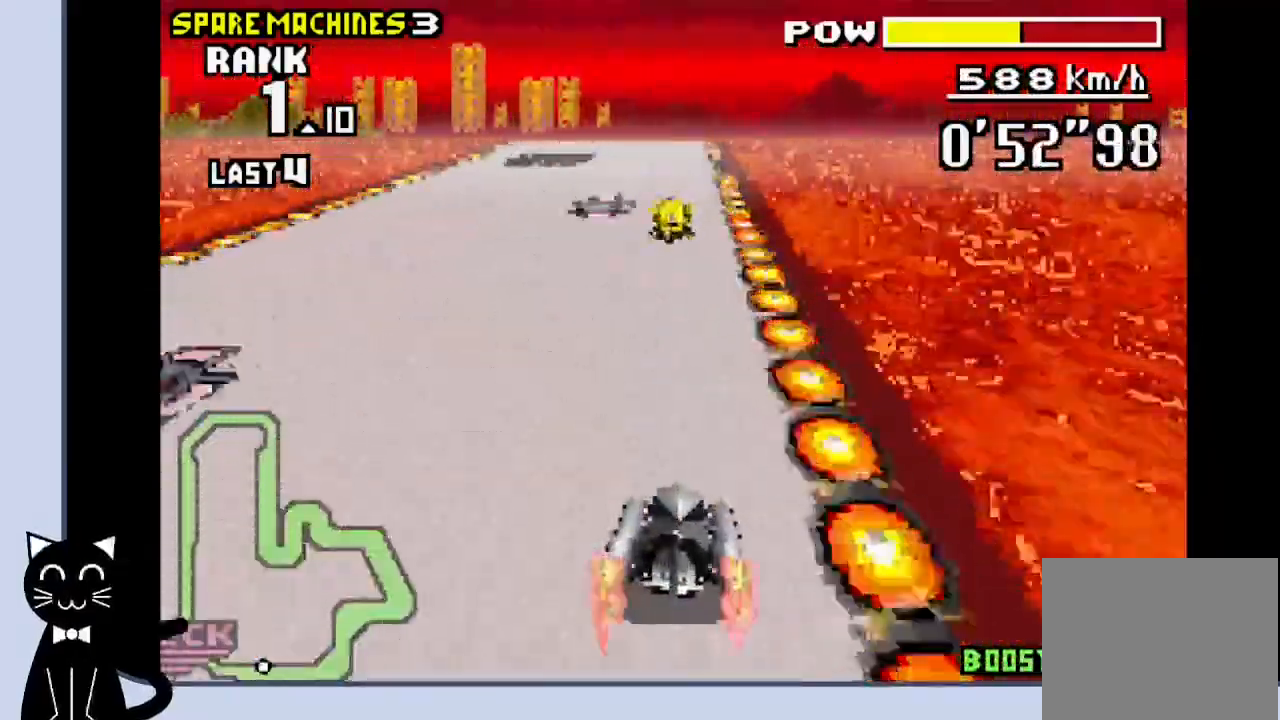
{"buttons": ["CROSS"], "events": [[17, "R1", "down"], [367, "R1", "up"]]}